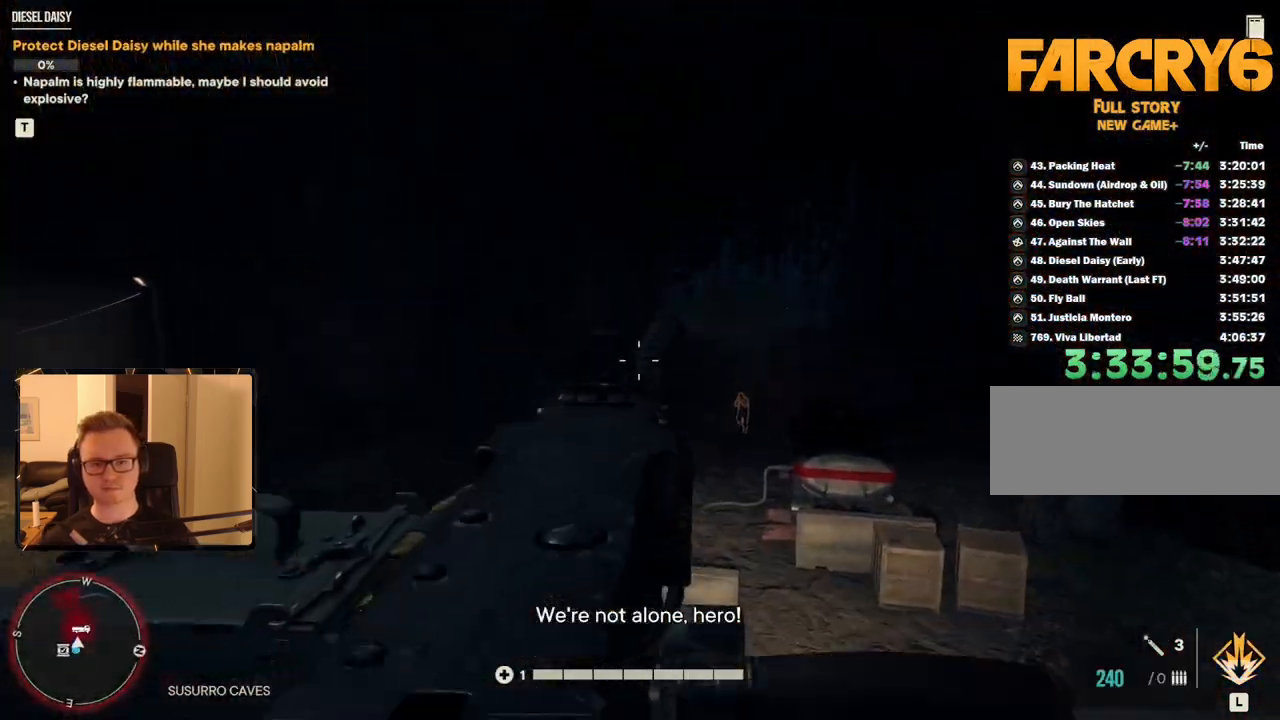
Gameplay with keyboard and mouse; each line is a JSON object with the keys and mouse buttons held at the frame after it. "events" lists presses ("down") and releases ("up") of "1", "2", "3", "4", "5", "6", "7", "8", "9", "a", "alt", "b", "c", "caps_lock", "ctrl", "d", "e", "escape", "f", "g", "h", "m", "n", "q", "r", "return", "s", "shift", "space", "t", "tab", "v", "w", "x", "y", "z", "mouse_left", "mouse_right", "mouse_mb4", "mouse_mb5", "mouse_wheel_up" and "mouse_wheel_down" between this image and that frame as [ms after this image, input, new state], when the widget could be followed in between. "mouse_left", "mouse_right", "mouse_mb4", "mouse_mb5", "mouse_wheel_up", "mouse_wheel_down" = the "left", "right", "mb4", "mb5", "wheel_up", "wheel_down" buttons of the "mouse" list. No other keys are recorded. Mouse movement is not recorded.
{"keys": [], "mouse": [], "events": []}
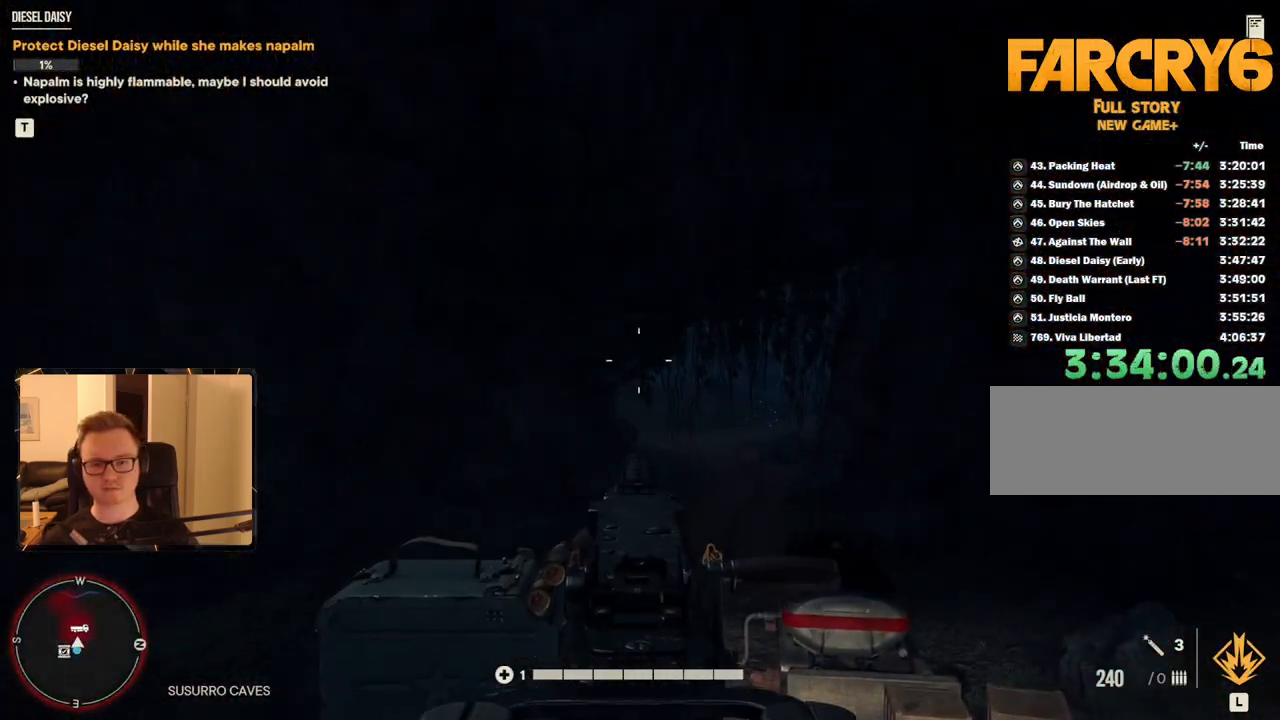
{"keys": [], "mouse": ["right"], "events": [[350, "mouse_right", "down"]]}
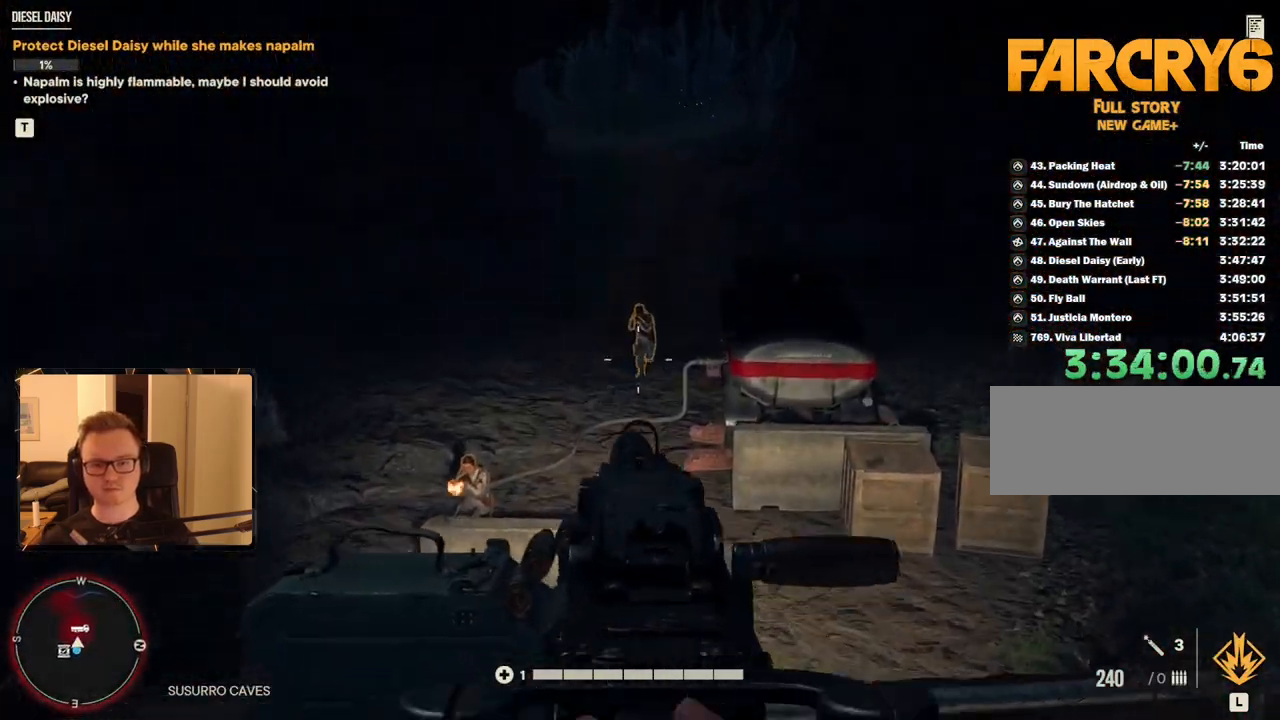
{"keys": [], "mouse": ["right"], "events": [[350, "mouse_left", "down"], [450, "mouse_left", "up"]]}
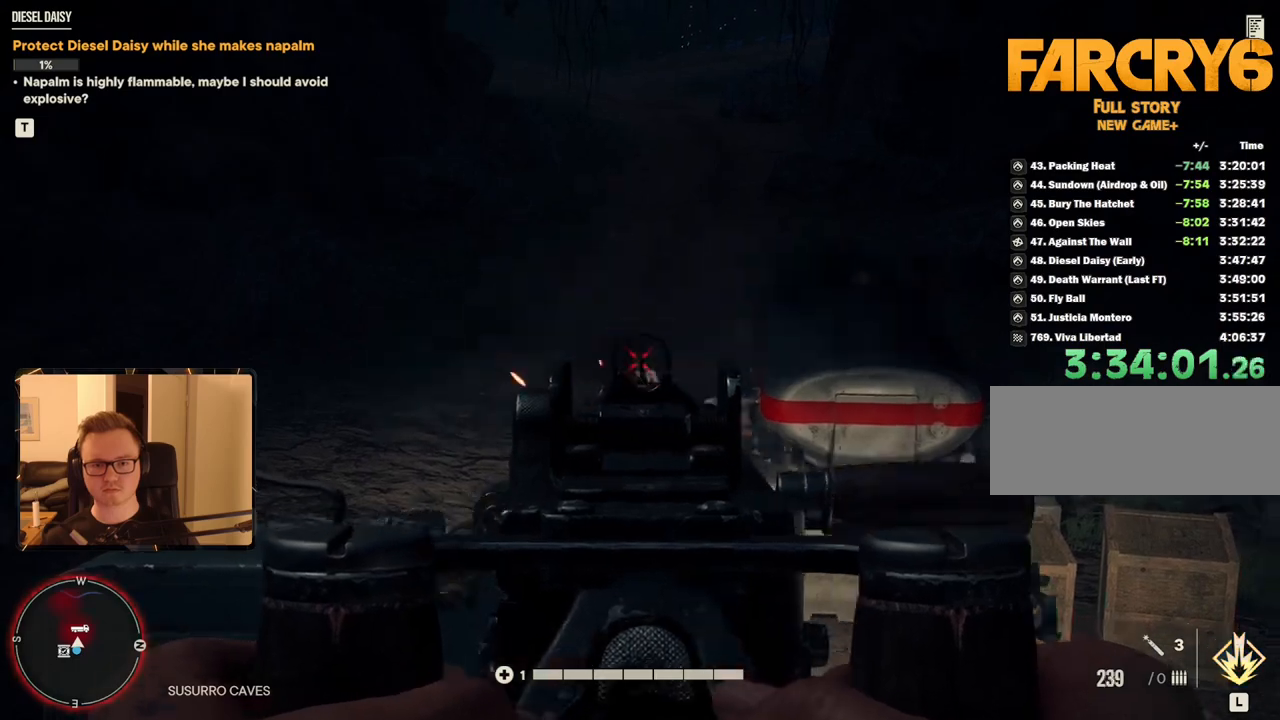
{"keys": [], "mouse": ["right"], "events": [[134, "mouse_left", "down"], [234, "mouse_left", "up"]]}
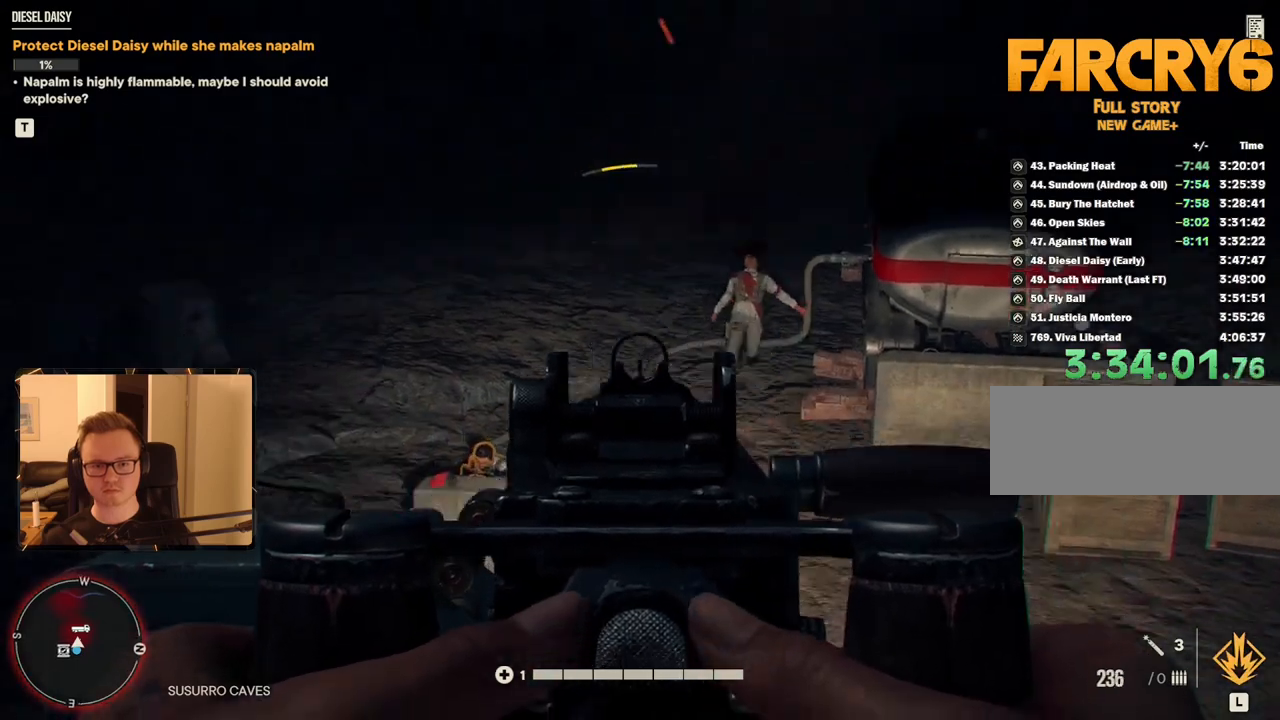
{"keys": [], "mouse": ["right"], "events": []}
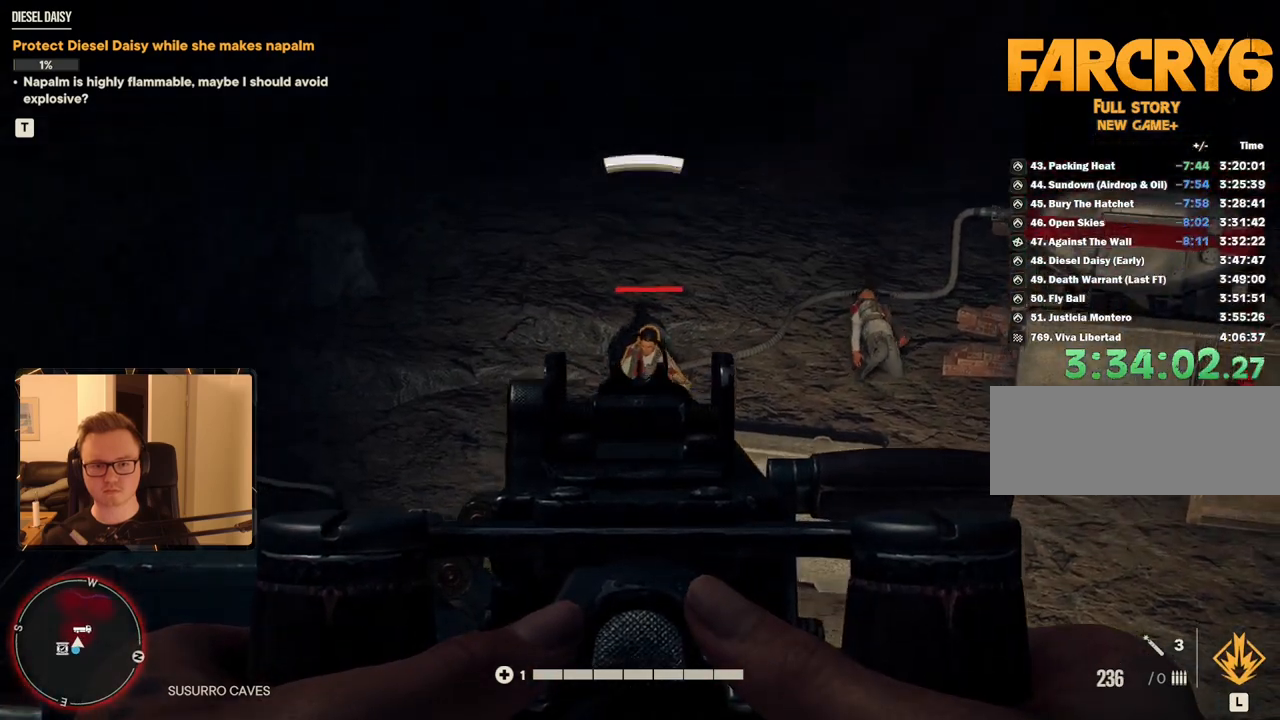
{"keys": [], "mouse": ["right"], "events": [[84, "mouse_left", "down"], [267, "mouse_left", "up"]]}
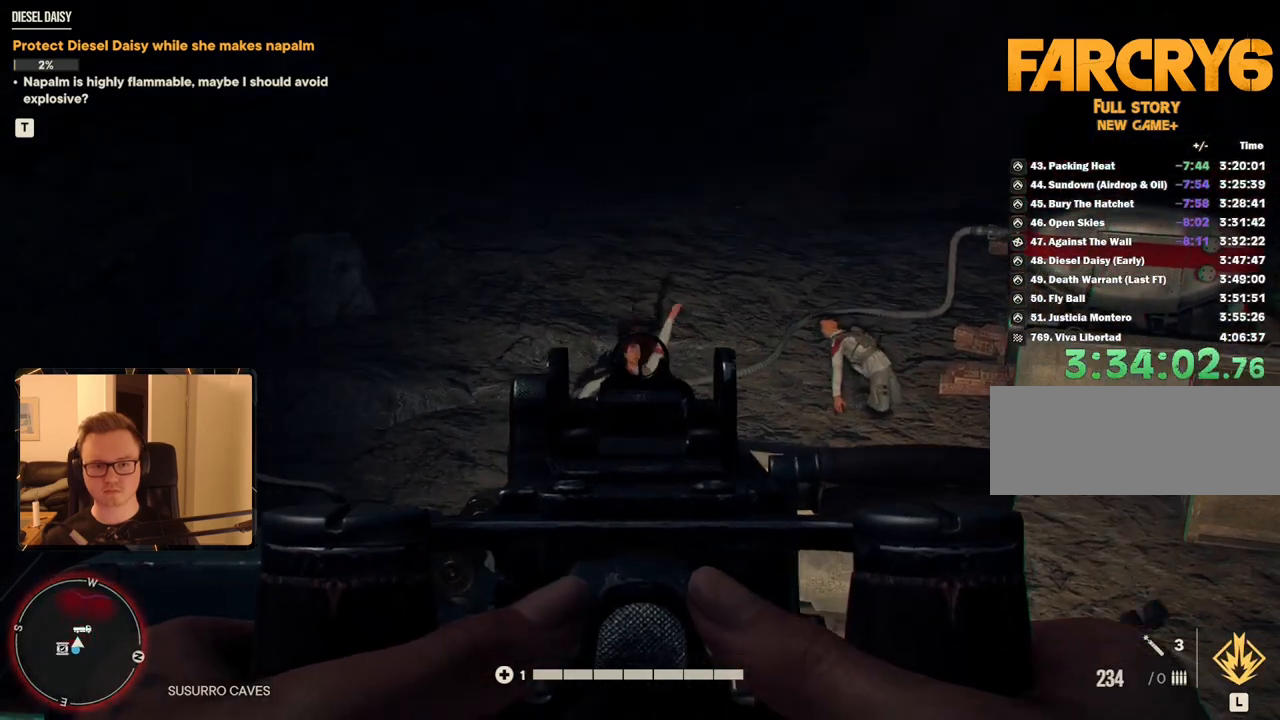
{"keys": [], "mouse": ["right"], "events": []}
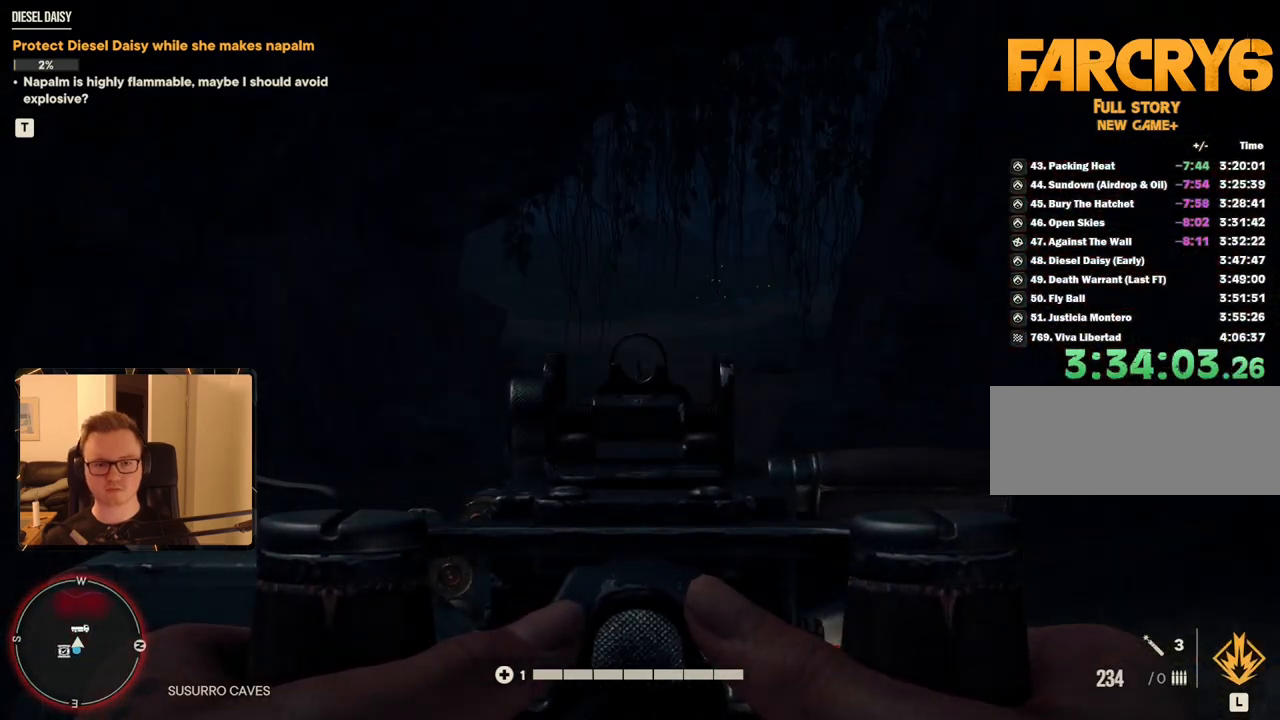
{"keys": [], "mouse": ["right"], "events": []}
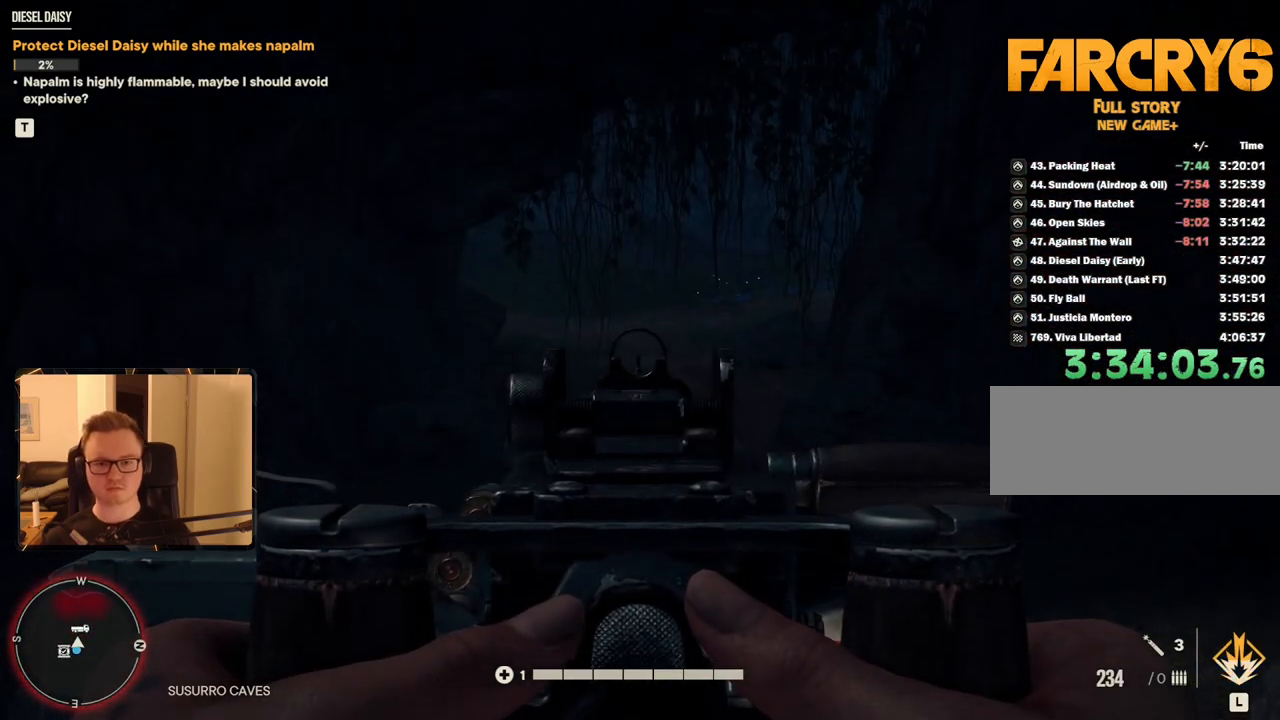
{"keys": [], "mouse": [], "events": [[400, "mouse_right", "up"]]}
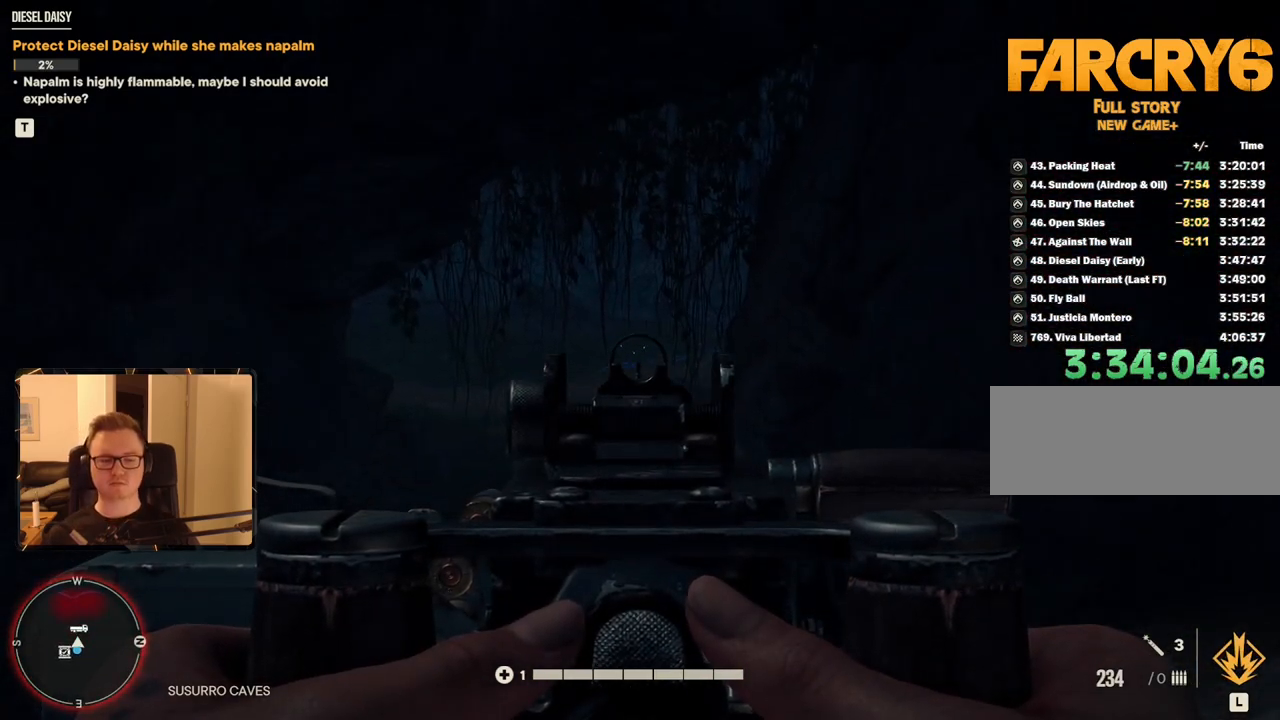
{"keys": [], "mouse": [], "events": []}
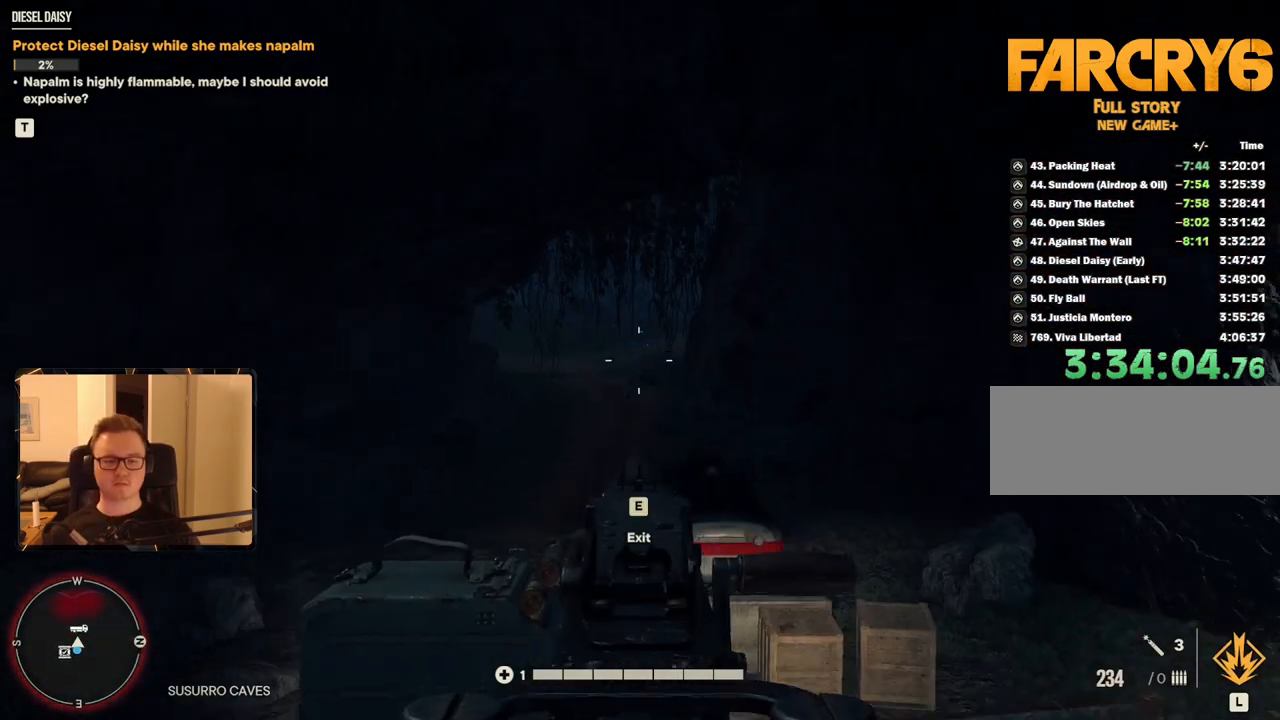
{"keys": [], "mouse": [], "events": []}
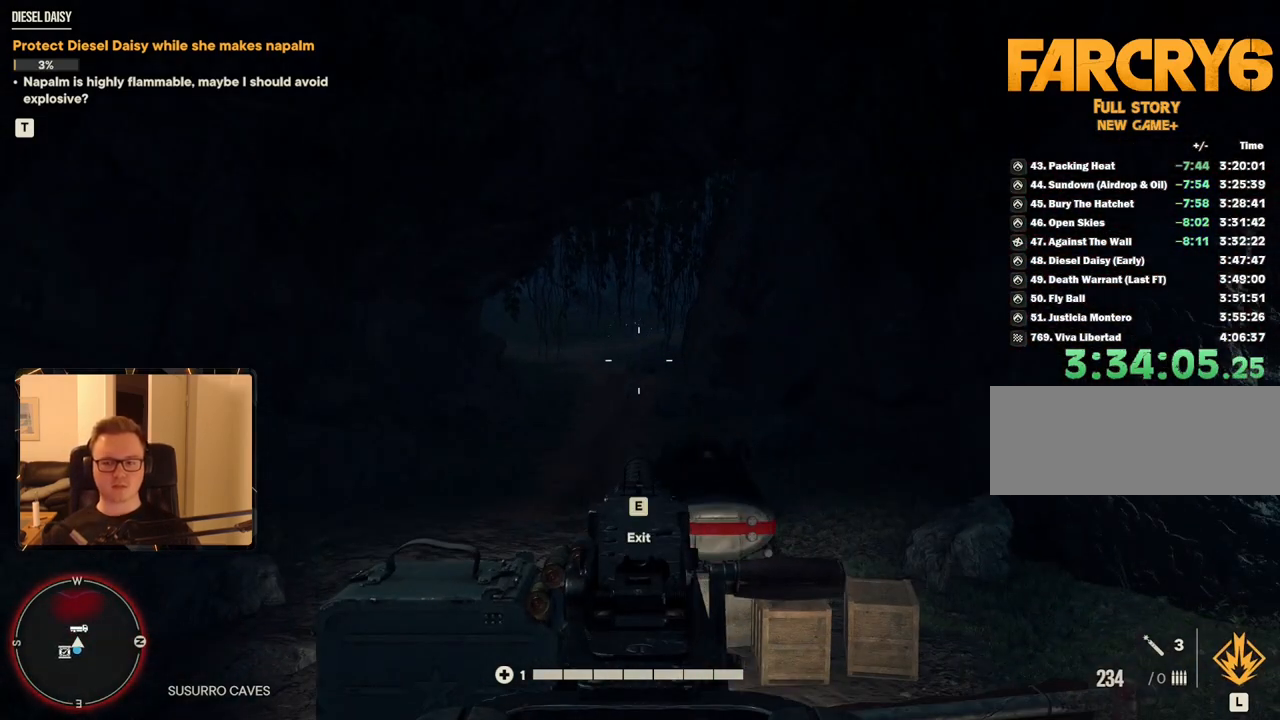
{"keys": [], "mouse": [], "events": []}
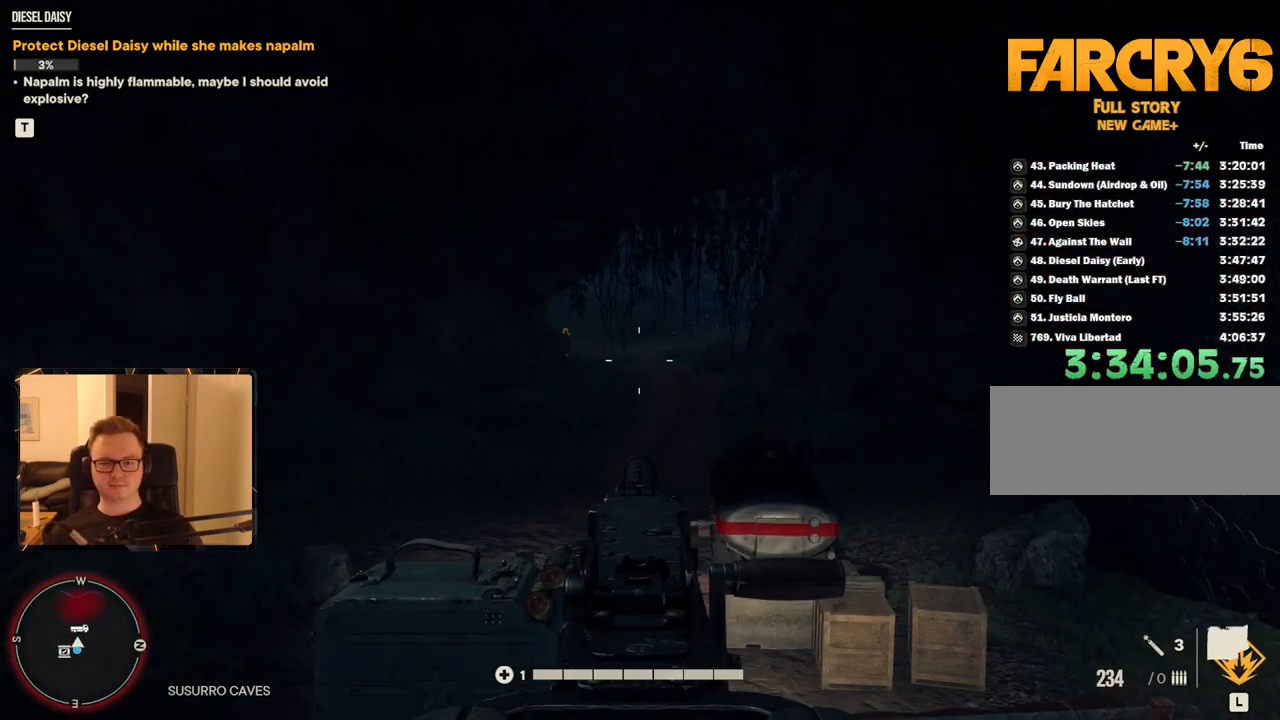
{"keys": [], "mouse": ["right"], "events": [[317, "mouse_right", "down"]]}
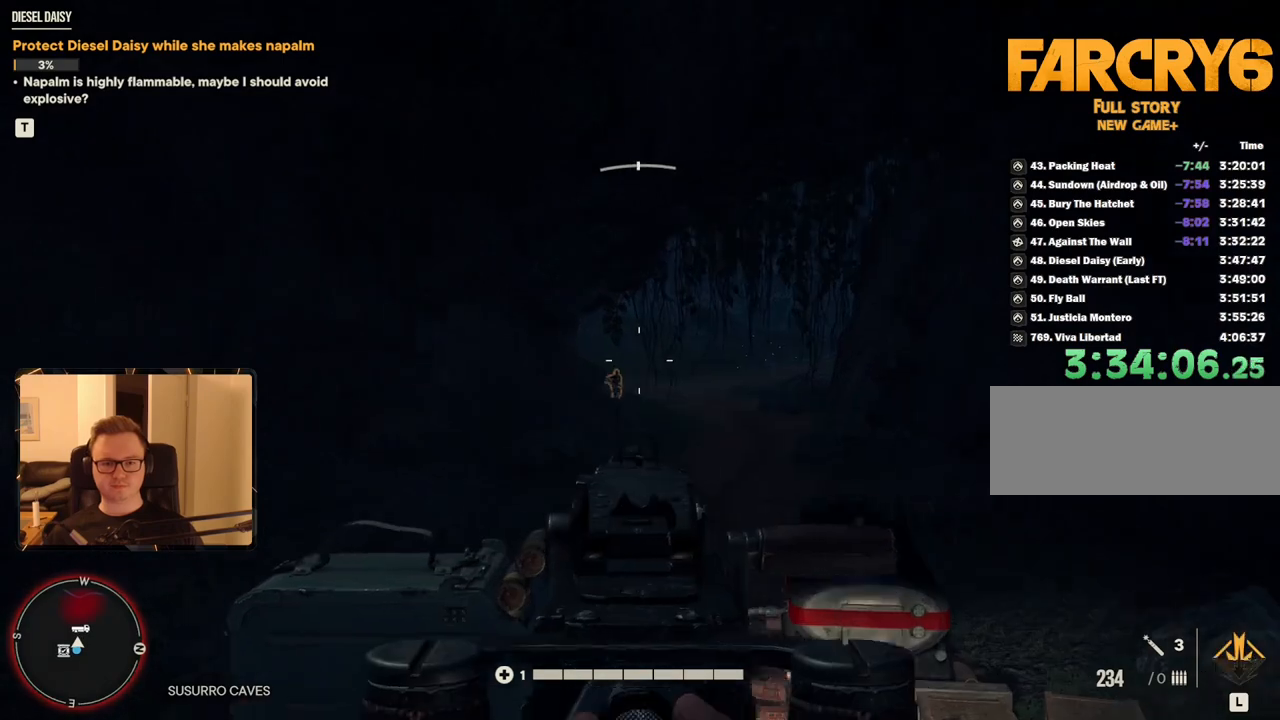
{"keys": [], "mouse": ["right"], "events": []}
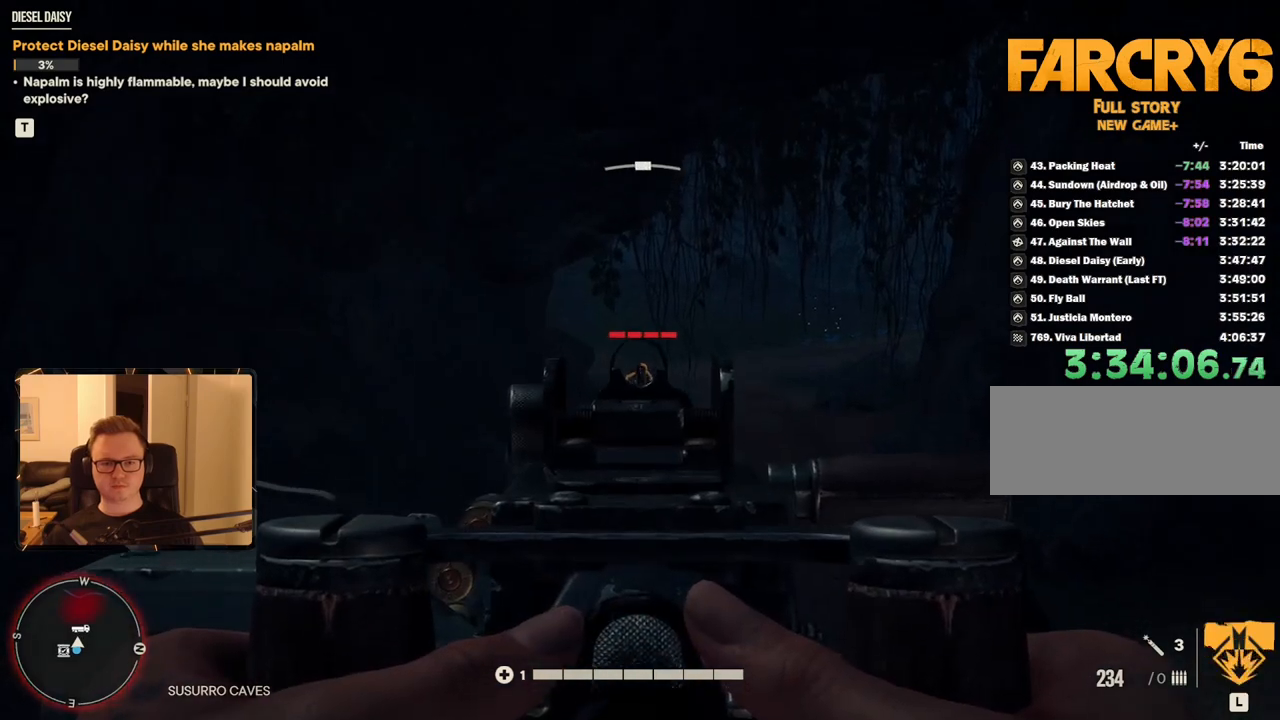
{"keys": [], "mouse": ["right"], "events": [[17, "mouse_left", "down"], [150, "mouse_left", "up"]]}
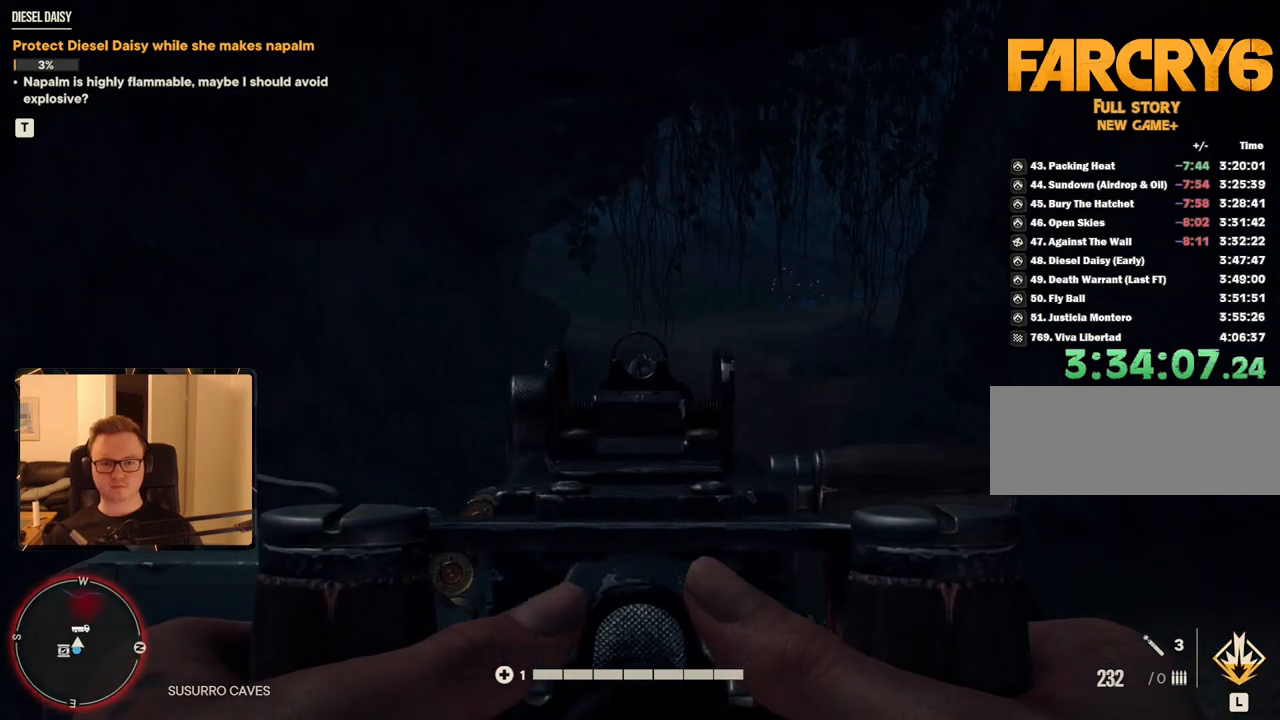
{"keys": [], "mouse": ["right"], "events": []}
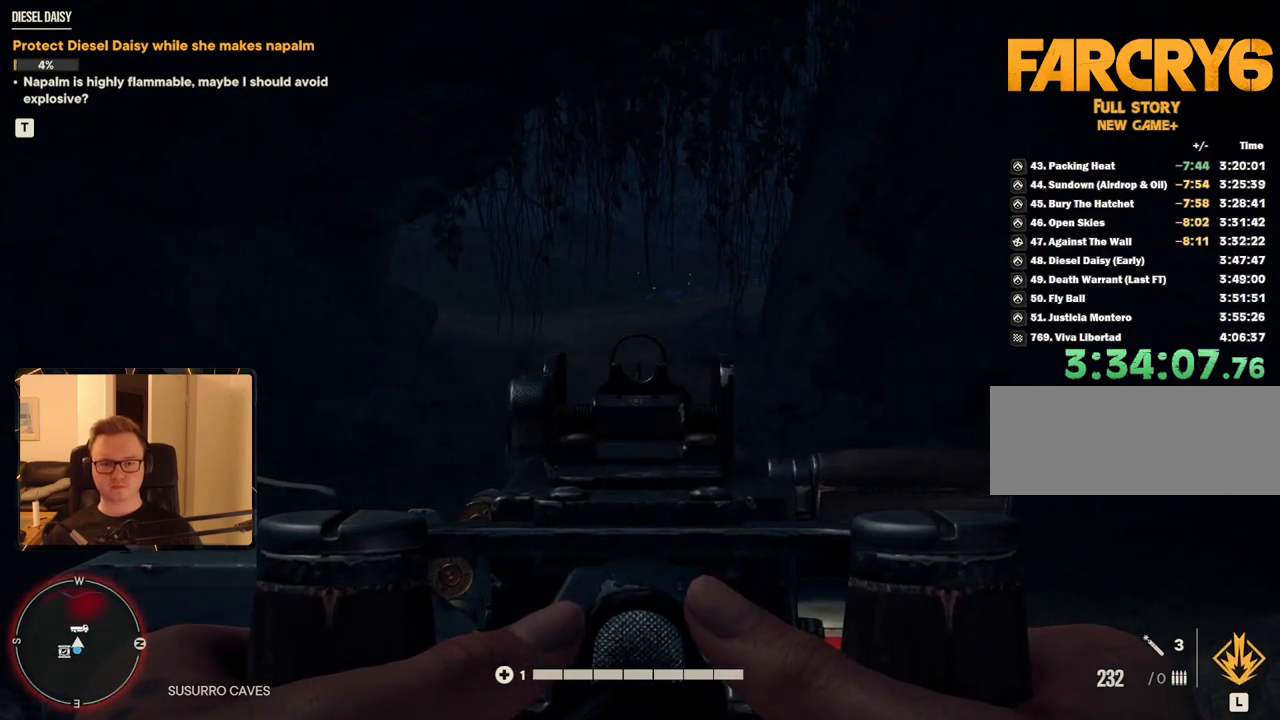
{"keys": [], "mouse": ["right"], "events": []}
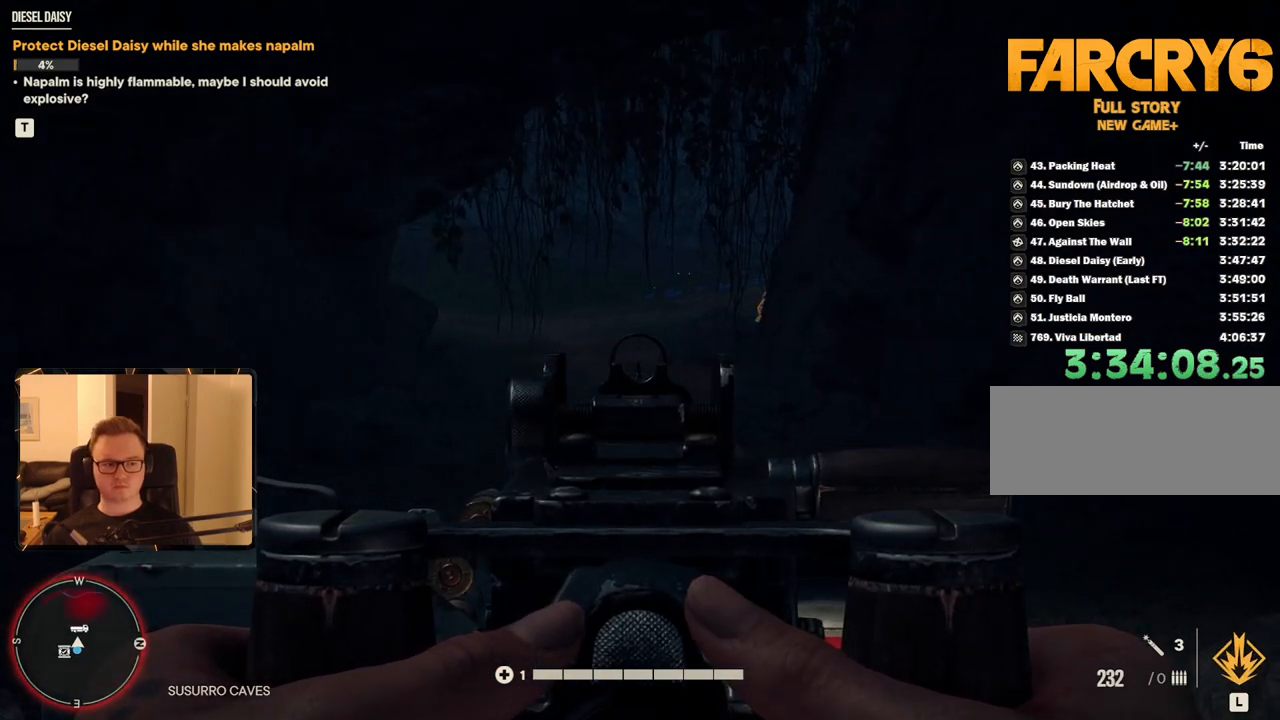
{"keys": [], "mouse": ["right"], "events": []}
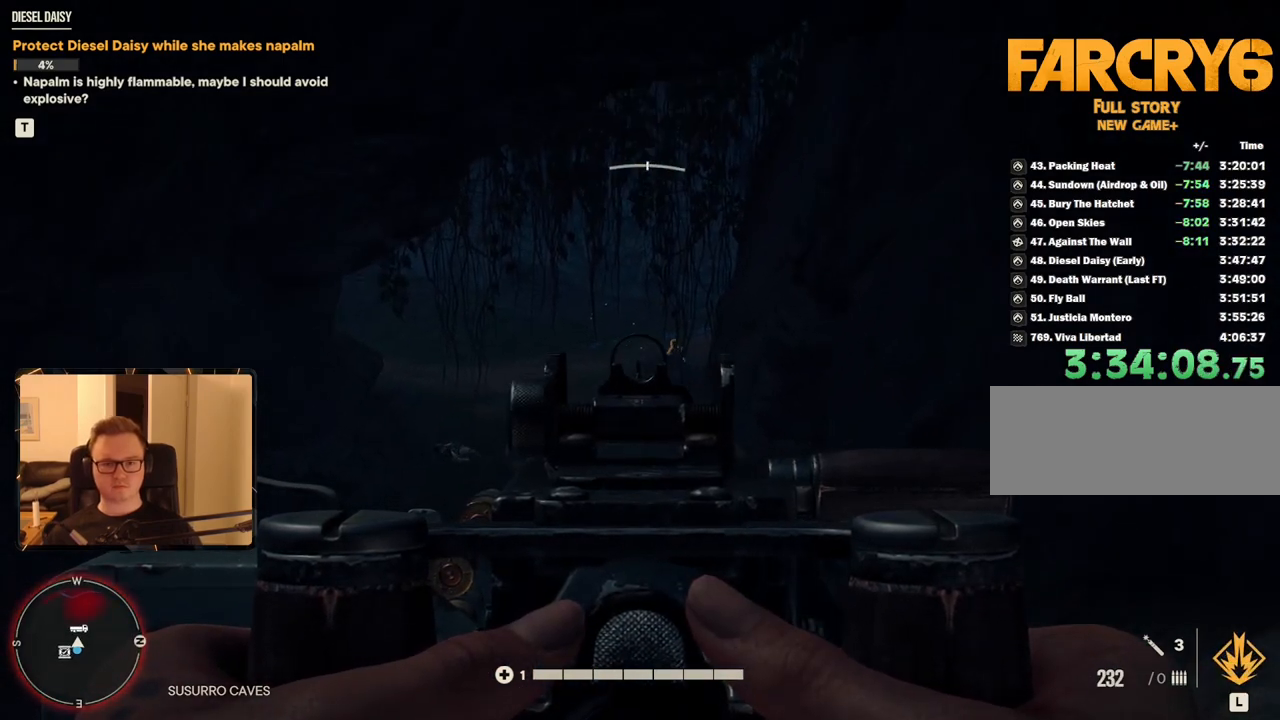
{"keys": [], "mouse": ["right"], "events": [[250, "mouse_left", "down"], [384, "mouse_left", "up"]]}
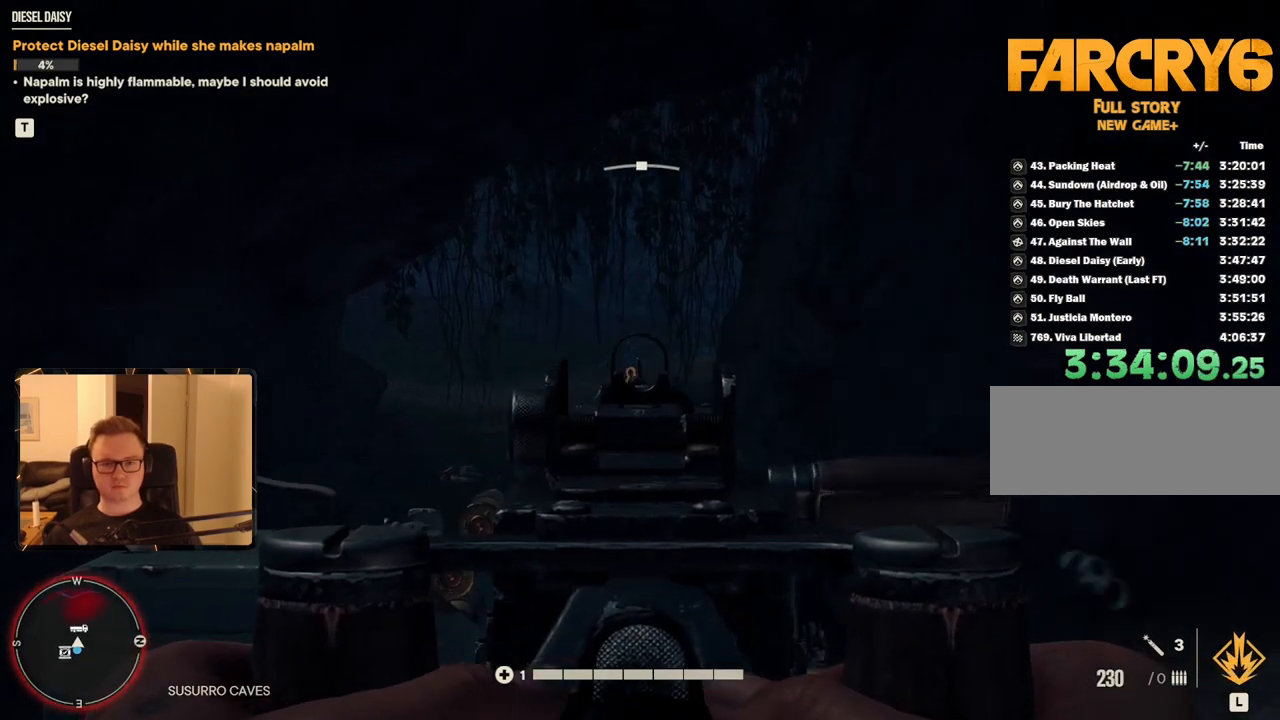
{"keys": [], "mouse": ["right"], "events": [[167, "mouse_left", "down"], [300, "mouse_left", "up"]]}
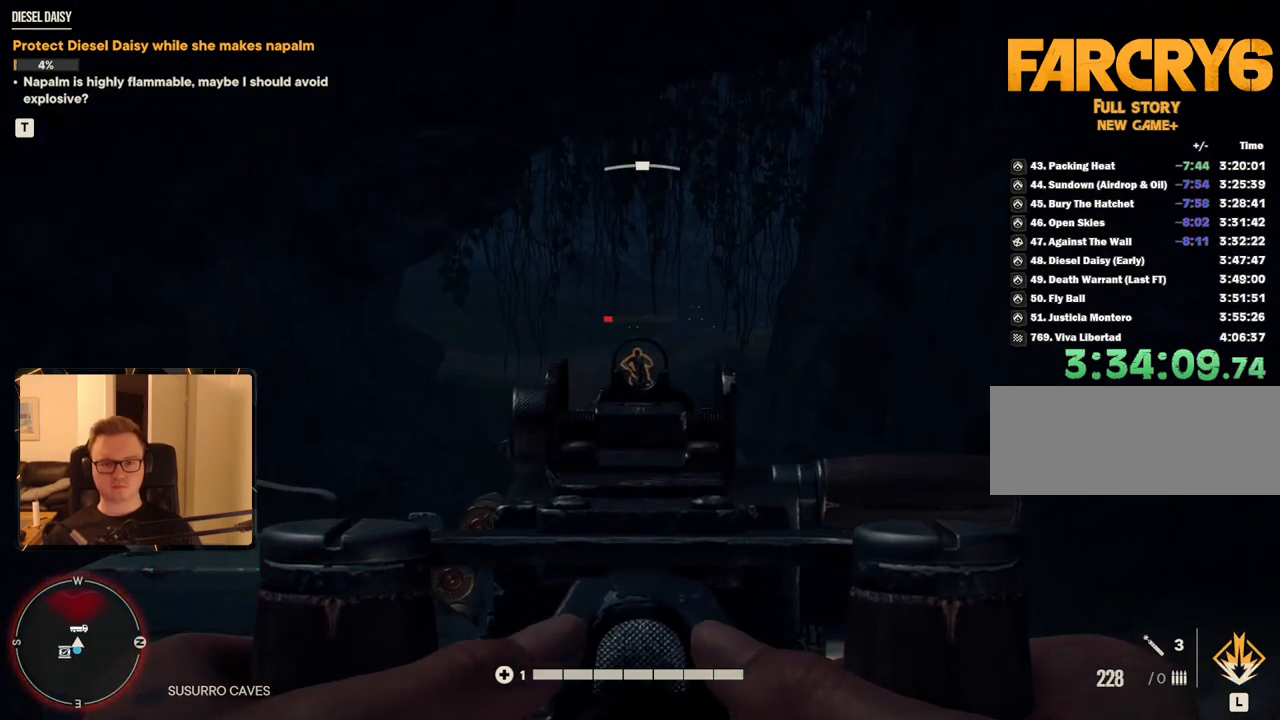
{"keys": [], "mouse": ["right"], "events": [[134, "mouse_left", "down"], [217, "mouse_left", "up"]]}
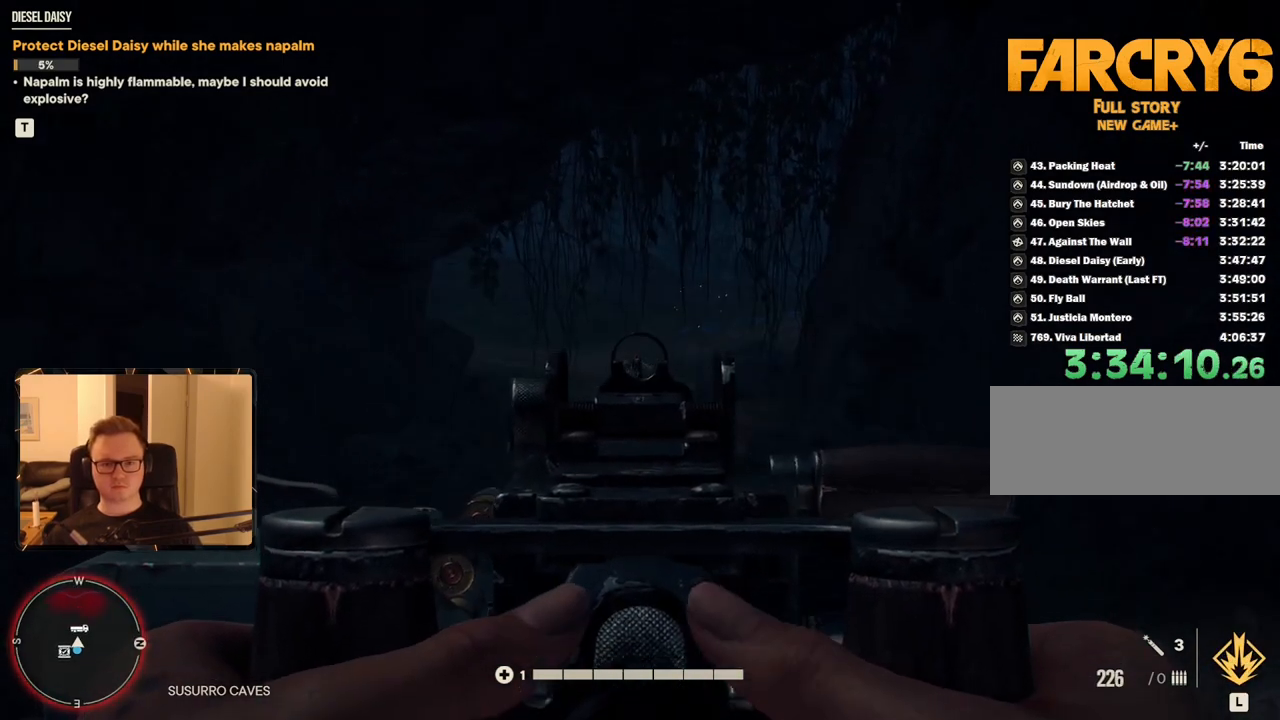
{"keys": [], "mouse": ["right"], "events": []}
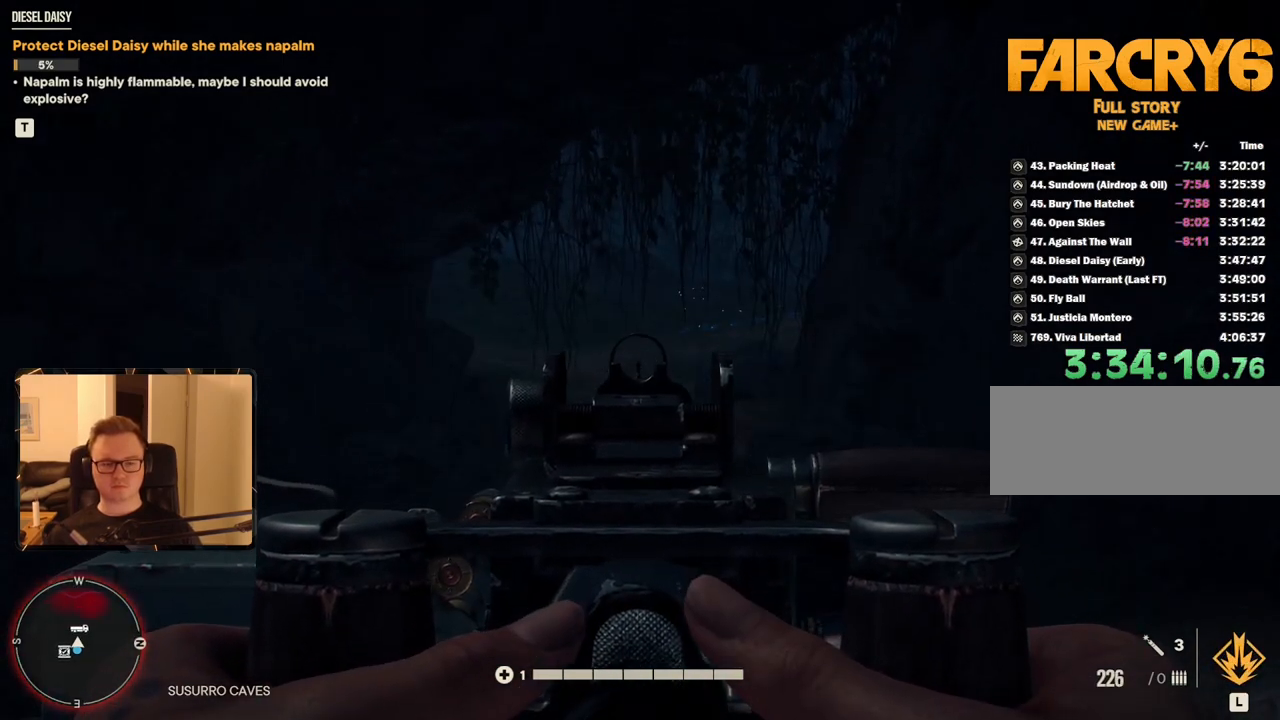
{"keys": [], "mouse": ["right"], "events": []}
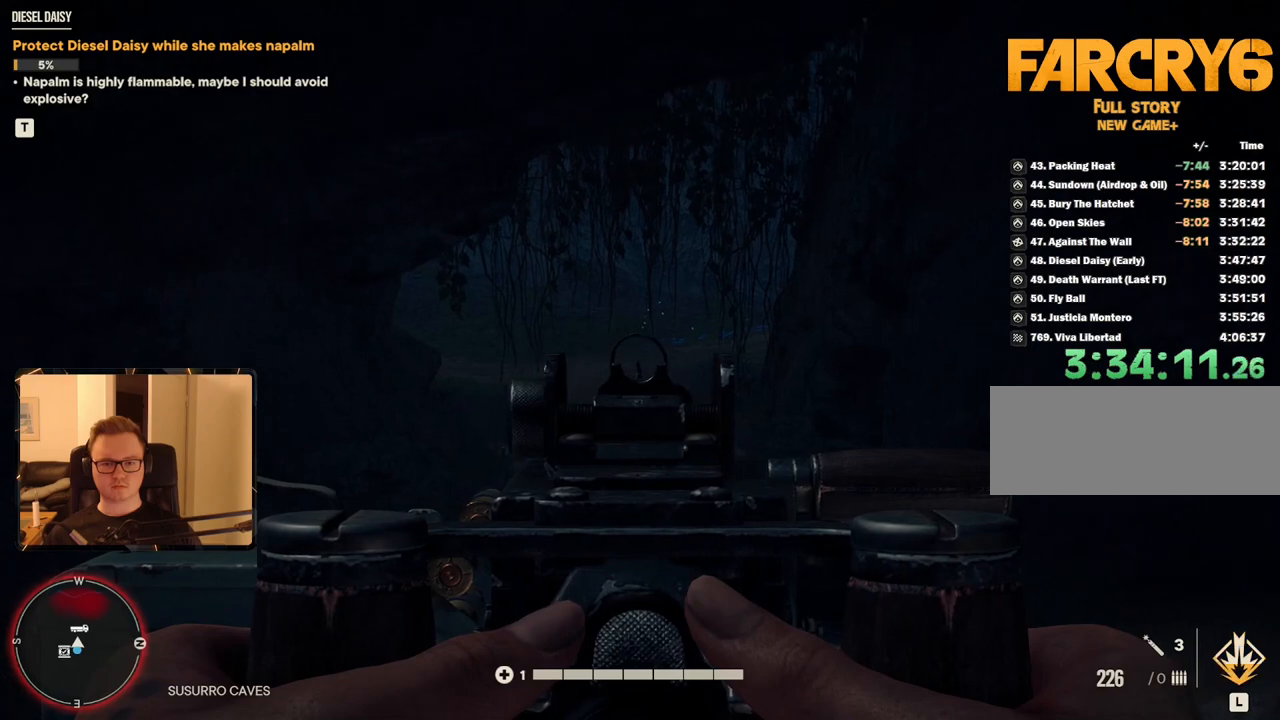
{"keys": [], "mouse": ["right"], "events": []}
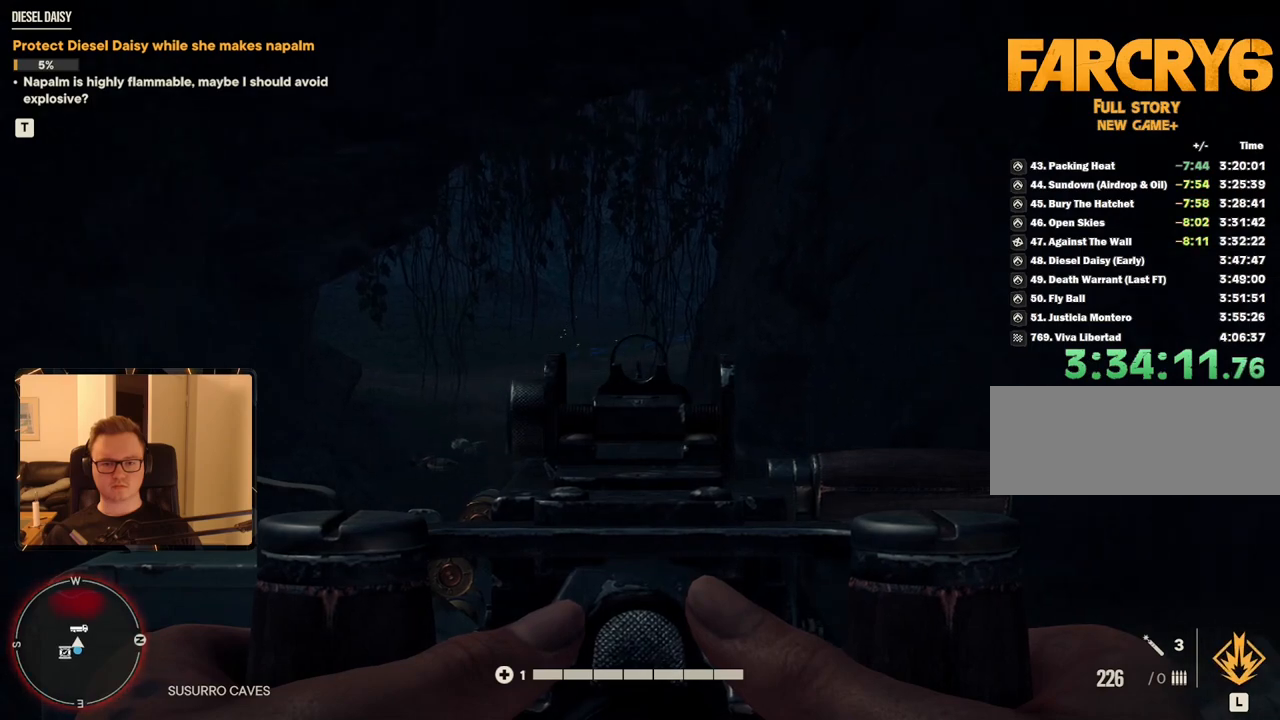
{"keys": [], "mouse": ["right"], "events": []}
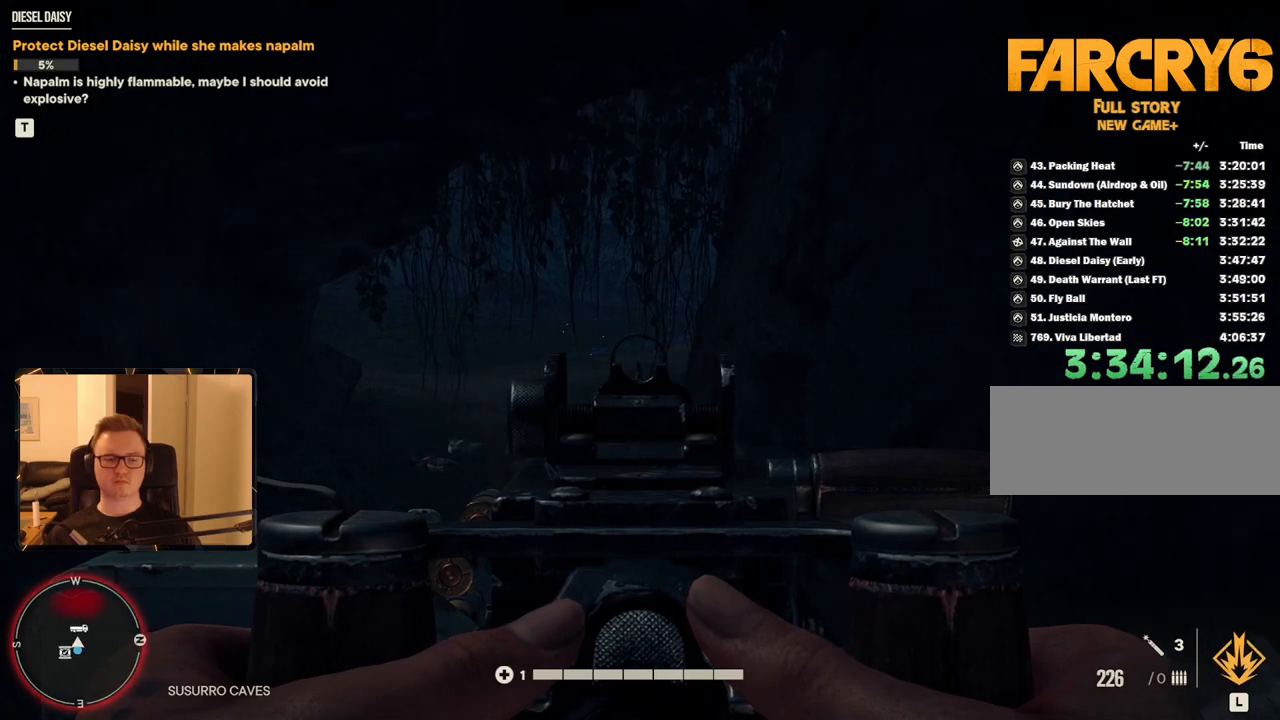
{"keys": [], "mouse": ["right"], "events": []}
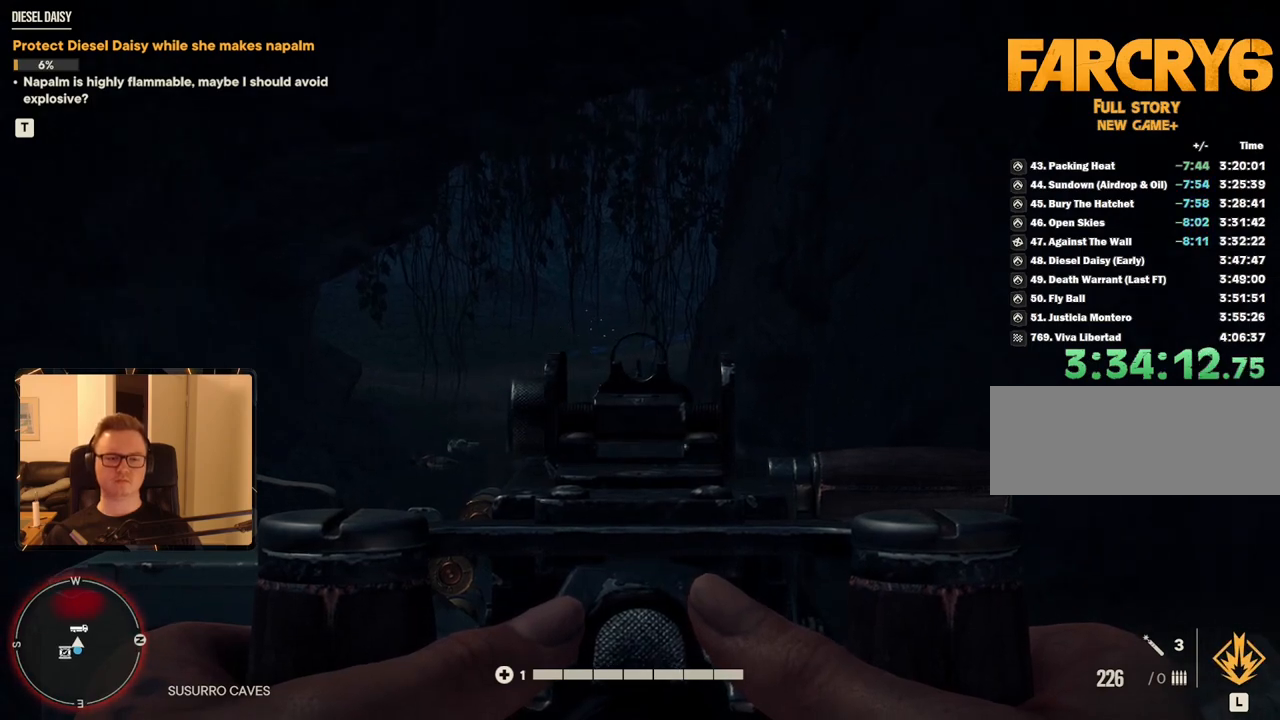
{"keys": [], "mouse": ["right"], "events": []}
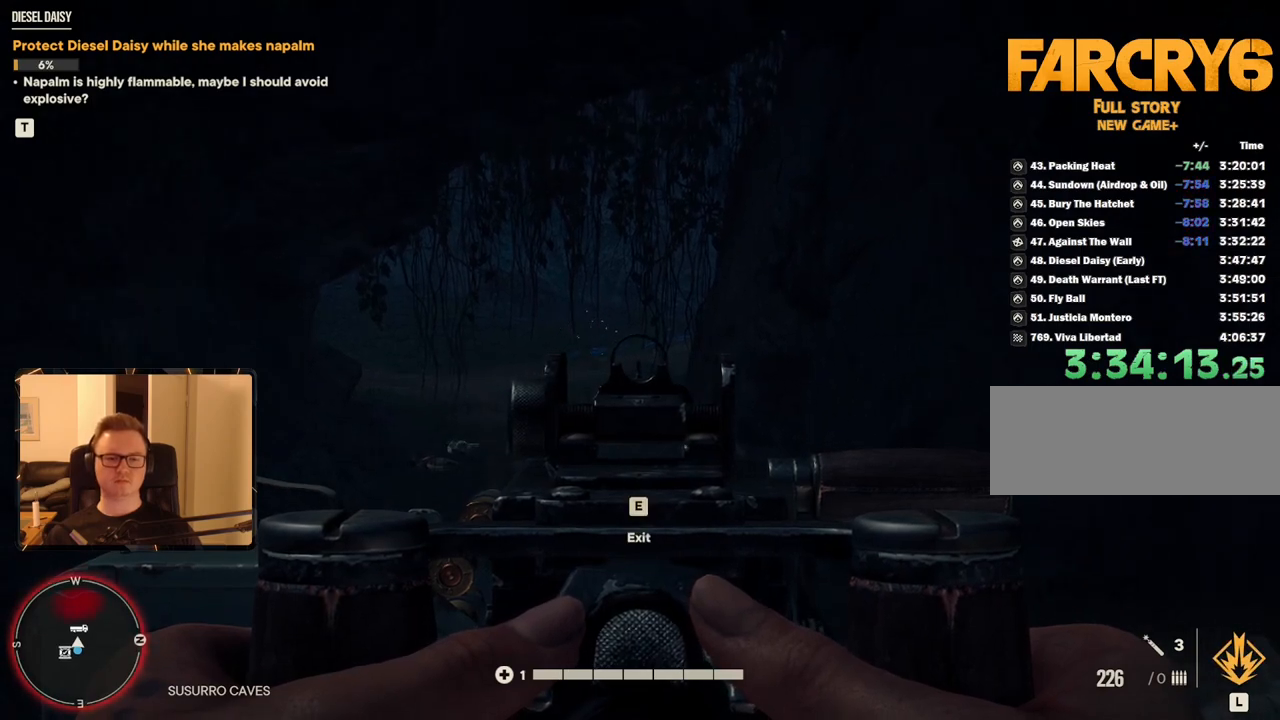
{"keys": [], "mouse": [], "events": [[217, "mouse_right", "up"]]}
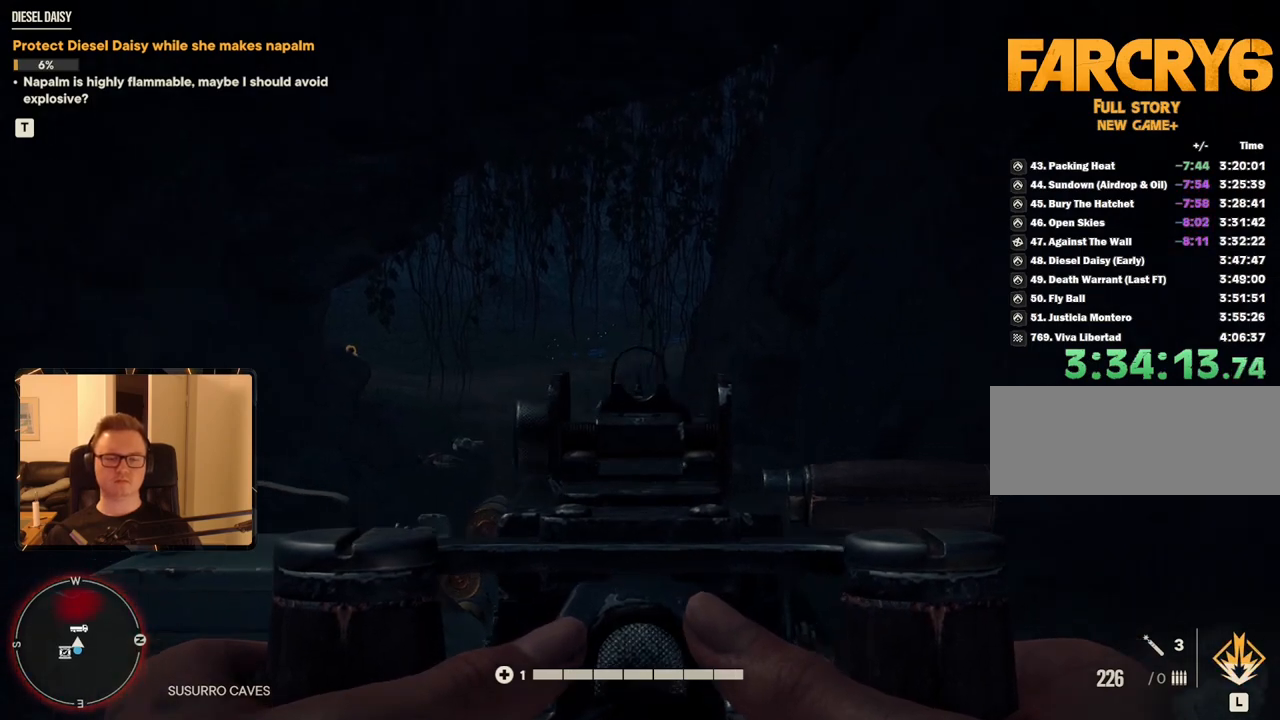
{"keys": [], "mouse": [], "events": []}
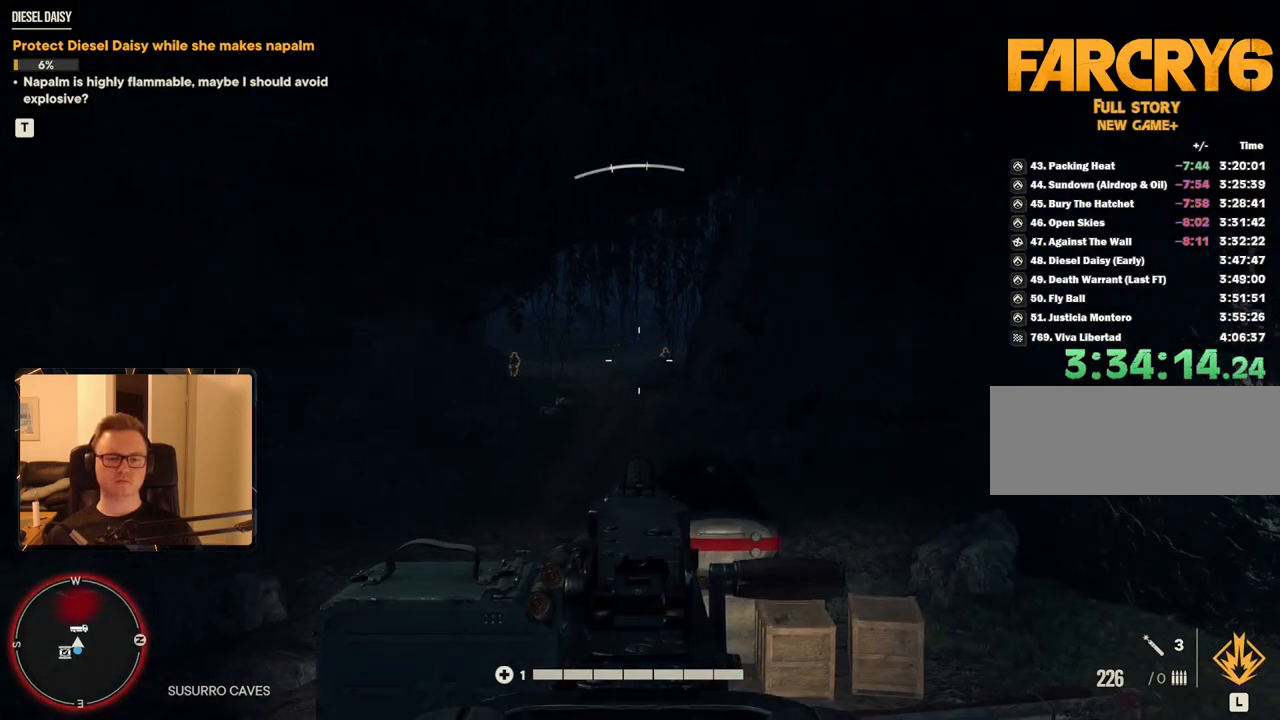
{"keys": [], "mouse": ["right"], "events": [[100, "mouse_right", "down"]]}
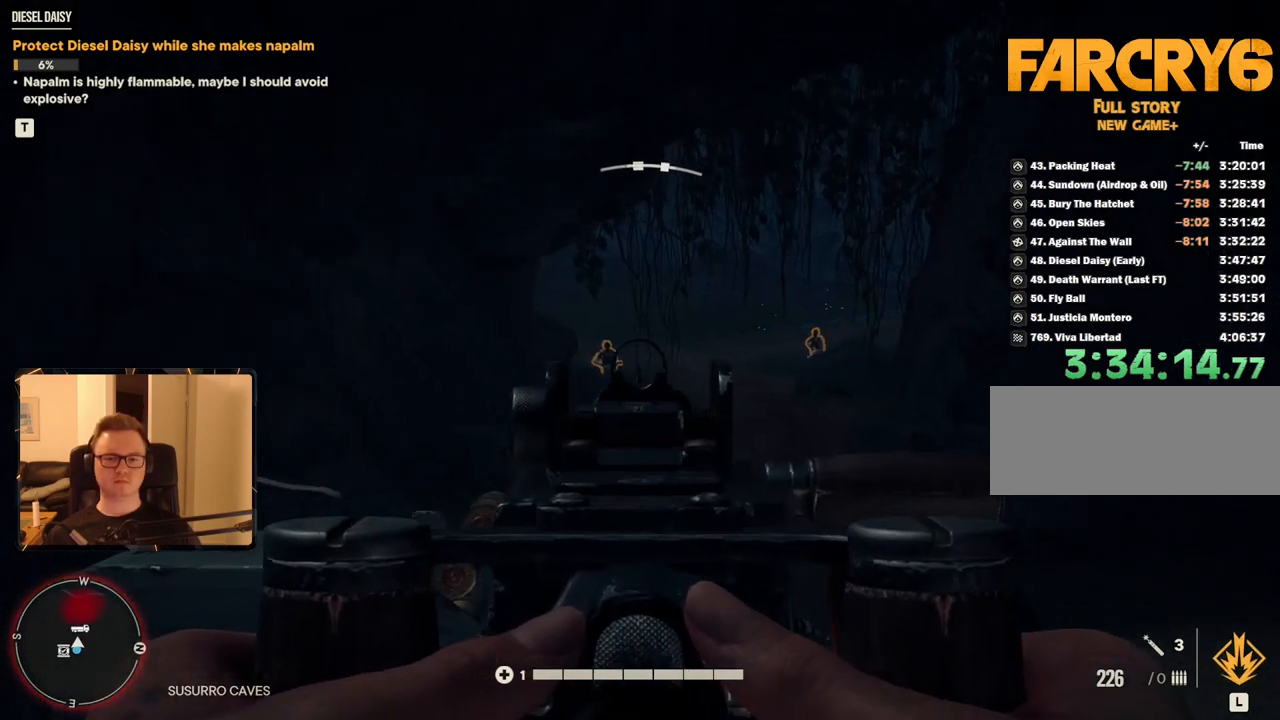
{"keys": [], "mouse": ["right"], "events": [[384, "mouse_left", "down"], [484, "mouse_left", "up"]]}